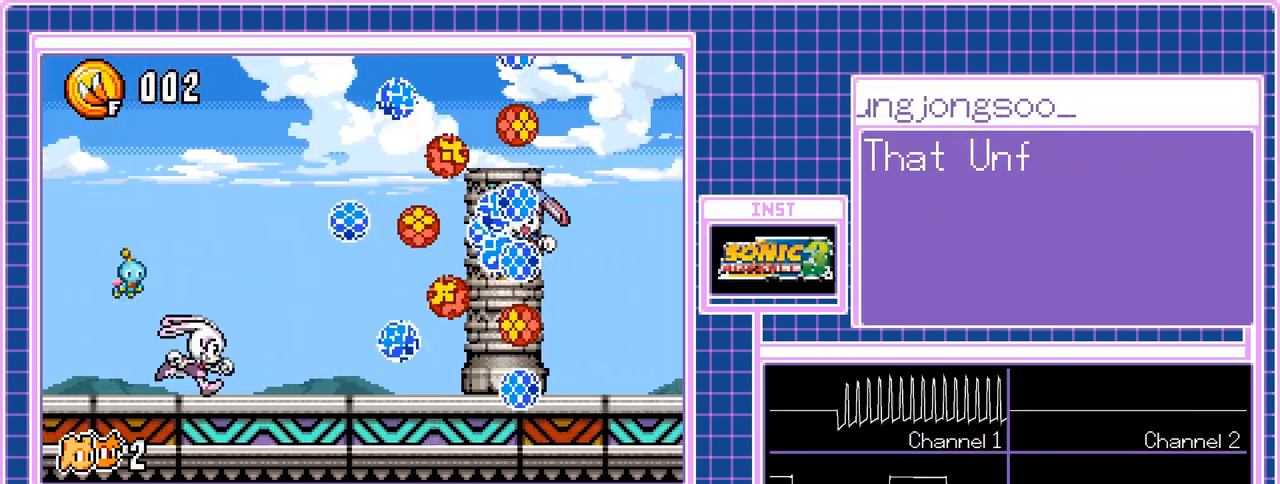
Gameplay with a controller (Nintendo layout); each line is a JSON object with the inputs held at the frame after it. "events" lists button and stick changes between this image and that frame as [ms after this image, input, new state], when the widget could be followed in between. Not read: A L3 R3 X Y.
{"buttons": ["DPAD_RIGHT"], "events": []}
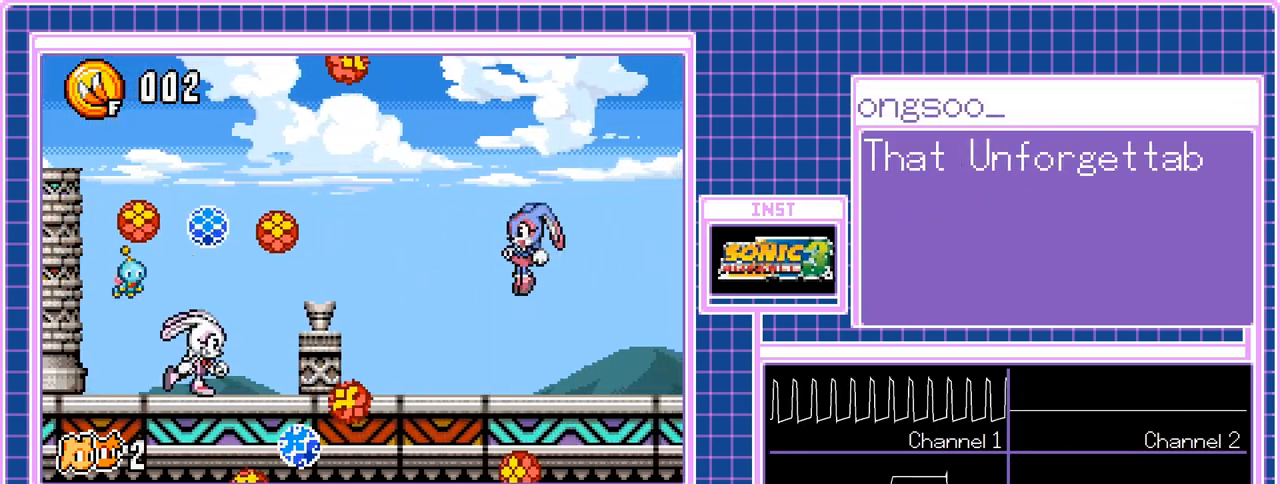
{"buttons": ["DPAD_RIGHT"], "events": []}
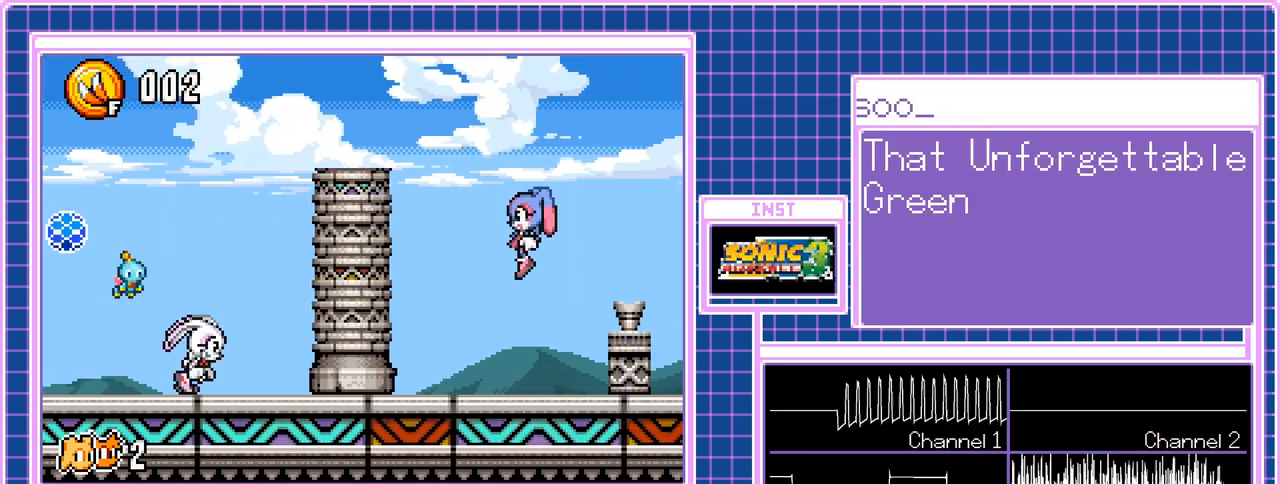
{"buttons": ["DPAD_RIGHT"], "events": []}
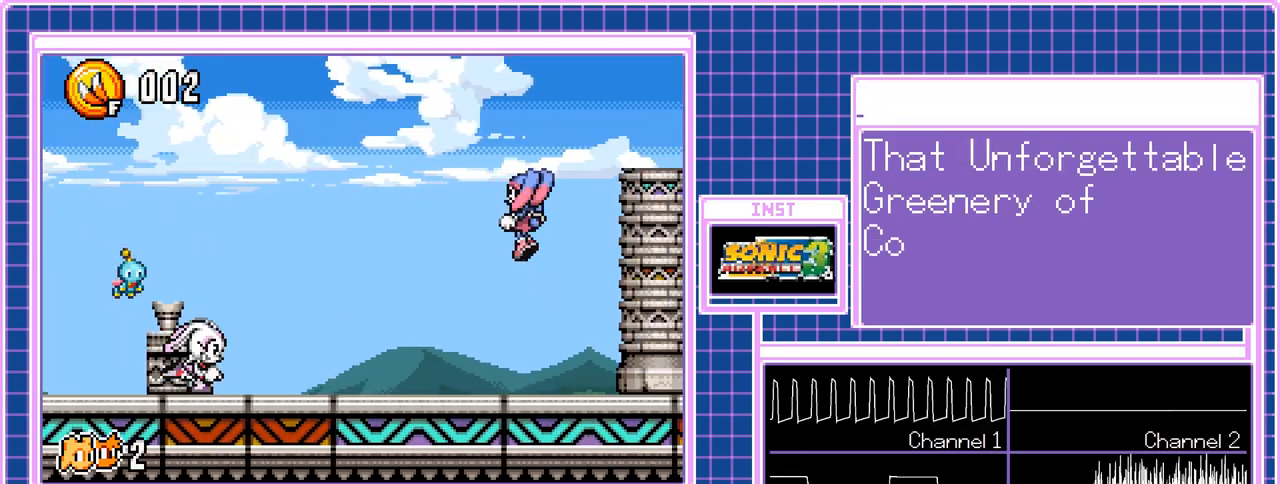
{"buttons": ["DPAD_RIGHT"], "events": []}
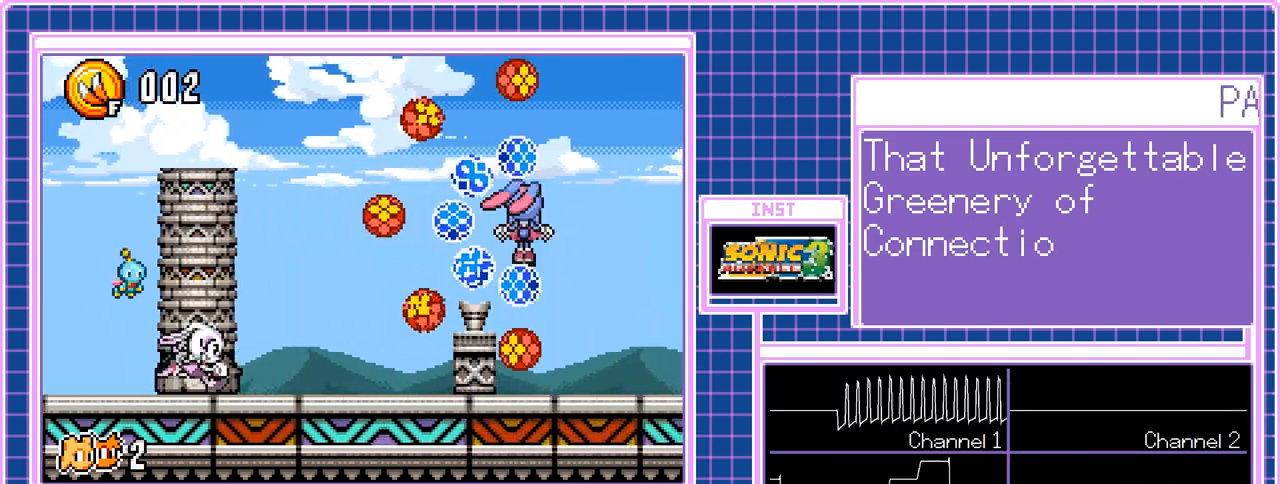
{"buttons": ["DPAD_RIGHT"], "events": []}
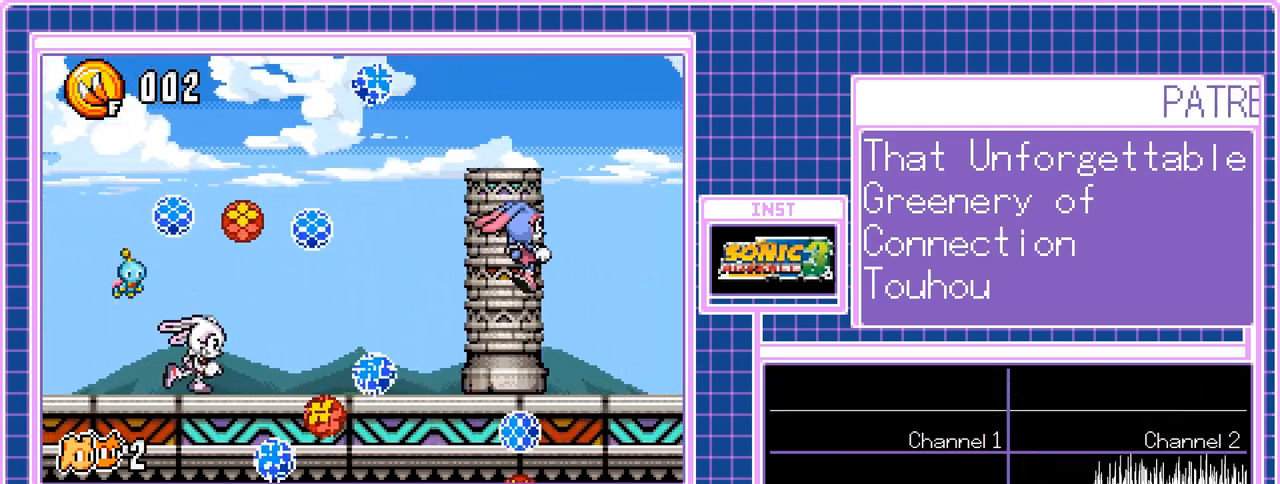
{"buttons": ["DPAD_RIGHT"], "events": []}
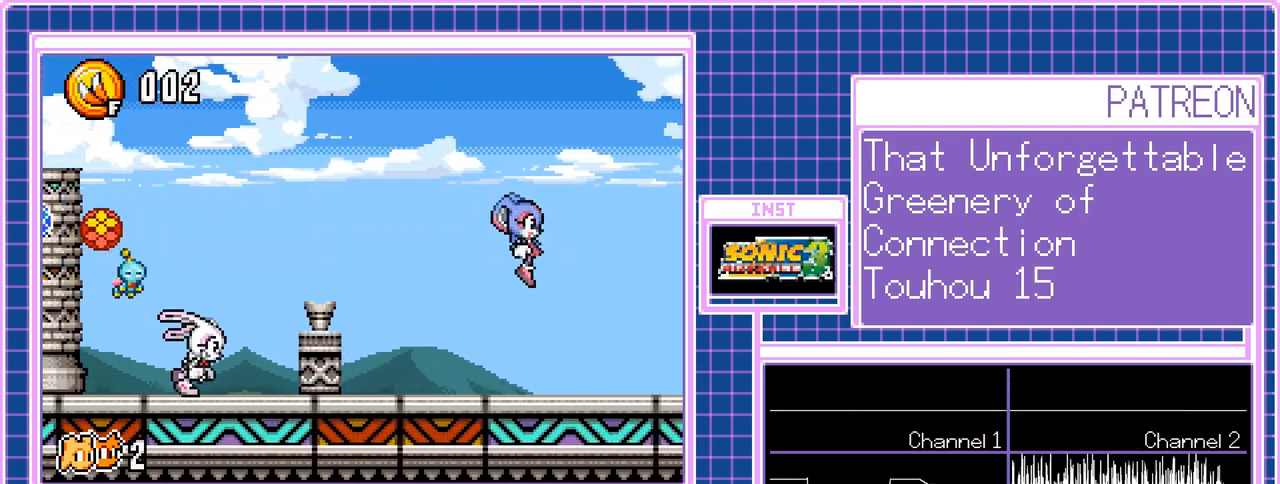
{"buttons": ["DPAD_RIGHT"], "events": [[183, "B", "down"], [267, "B", "up"]]}
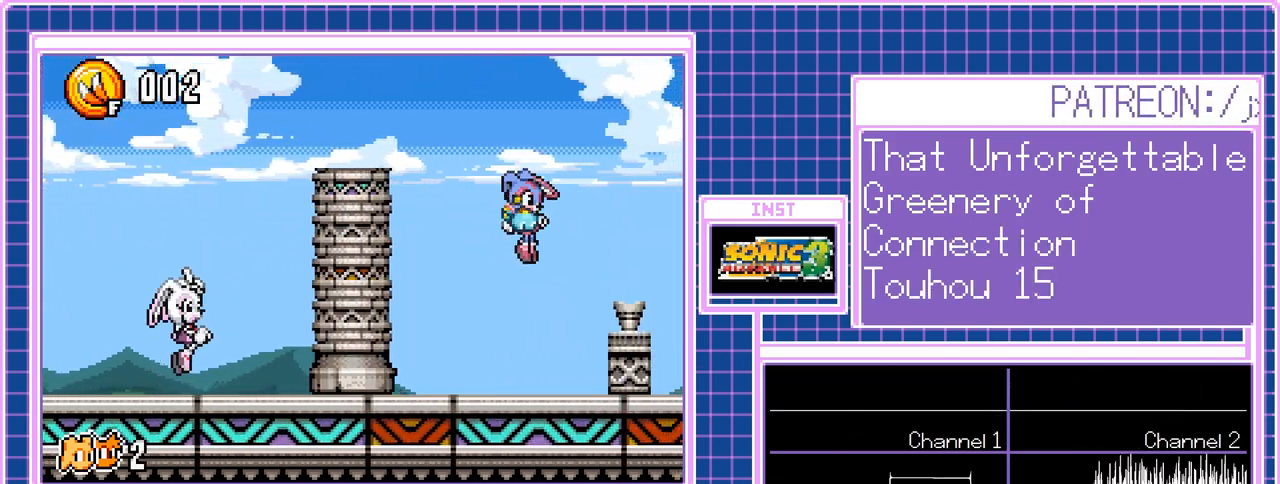
{"buttons": ["DPAD_RIGHT"], "events": []}
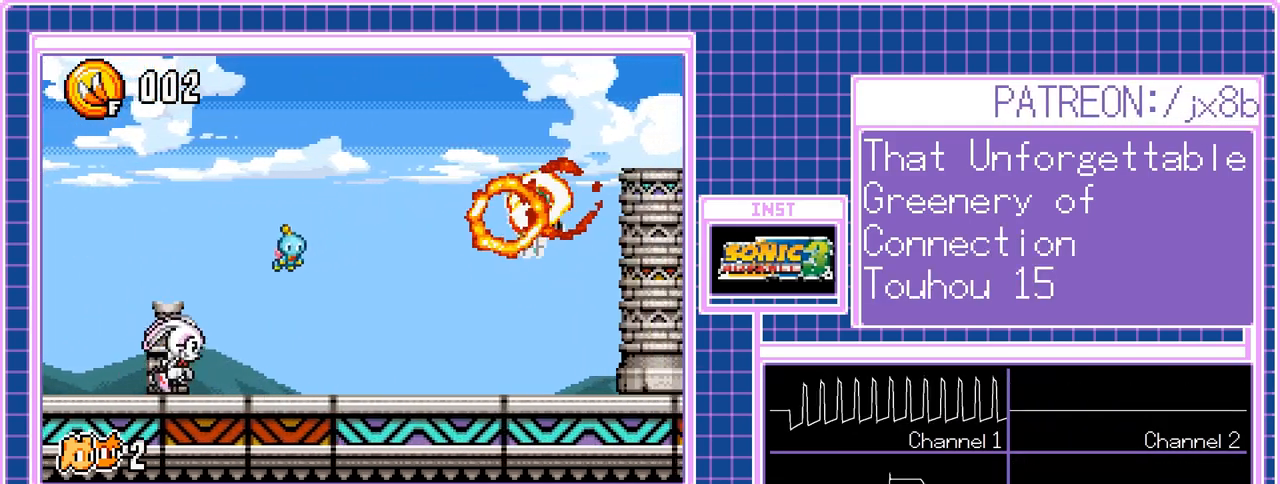
{"buttons": ["DPAD_RIGHT"], "events": []}
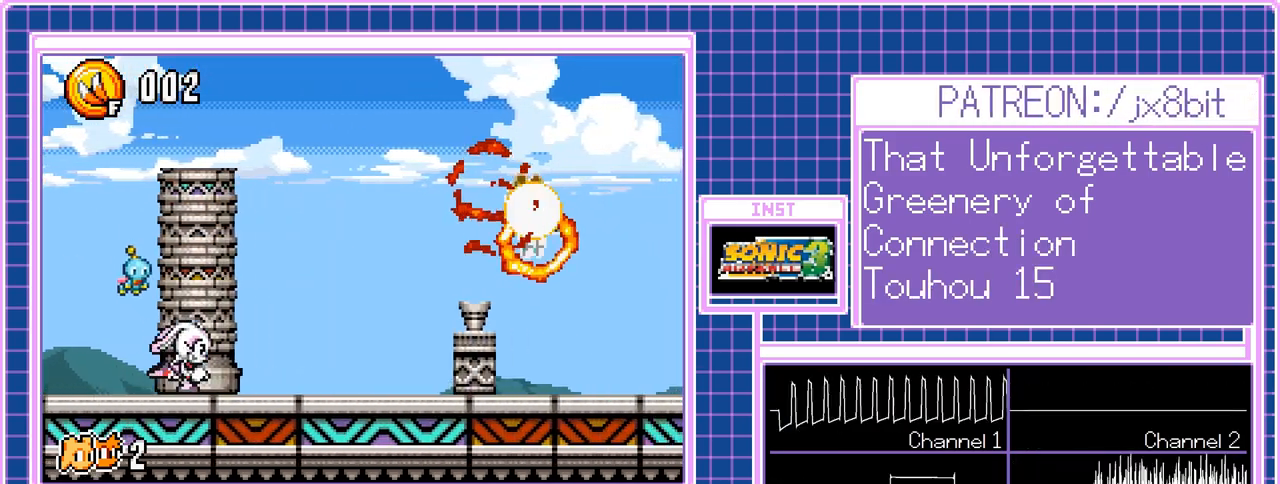
{"buttons": ["DPAD_RIGHT"], "events": []}
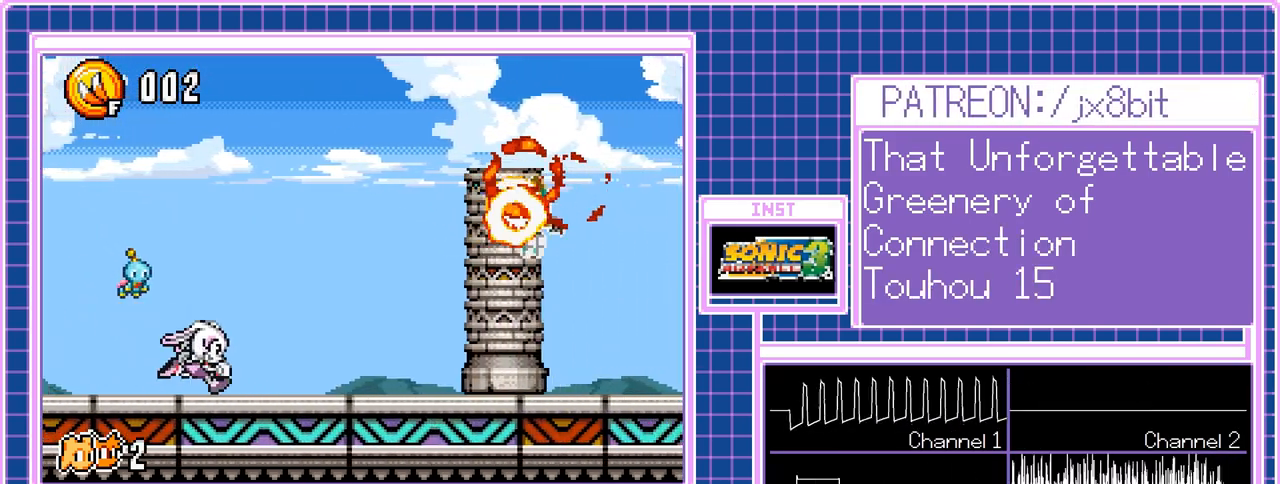
{"buttons": ["DPAD_RIGHT"], "events": []}
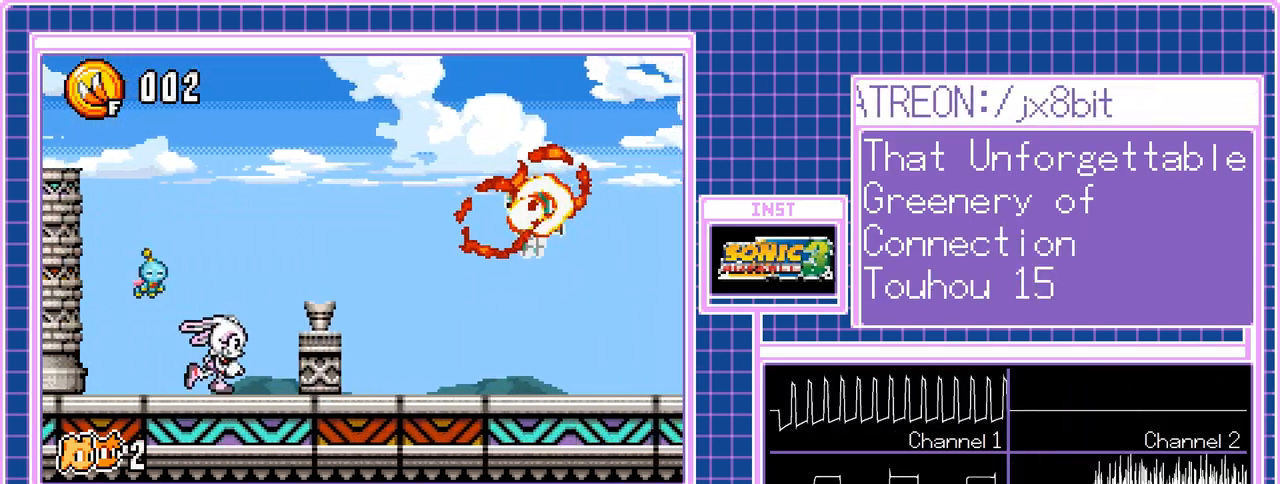
{"buttons": ["DPAD_RIGHT"], "events": []}
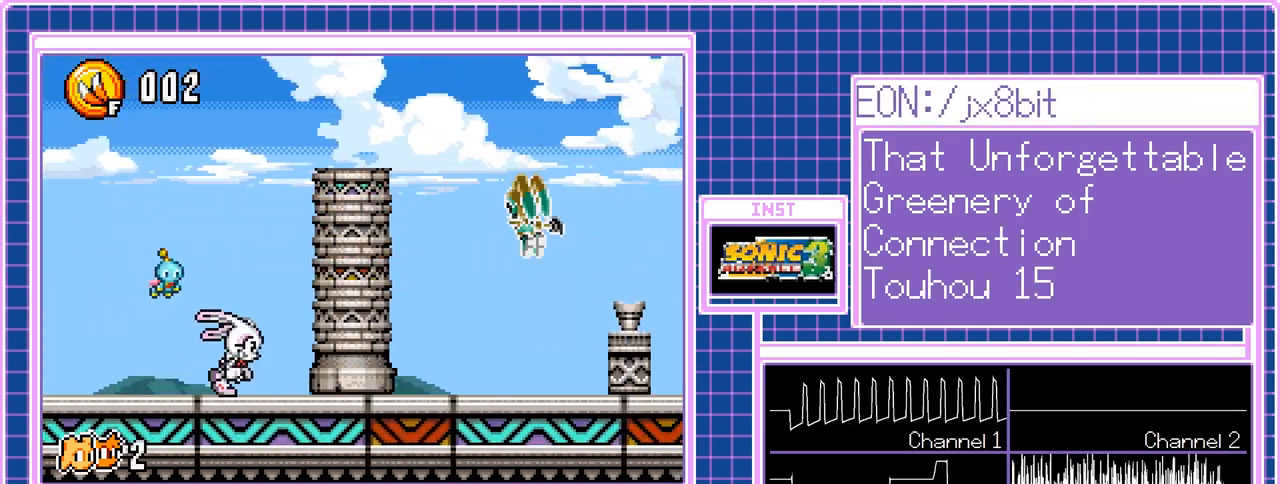
{"buttons": ["DPAD_RIGHT"], "events": []}
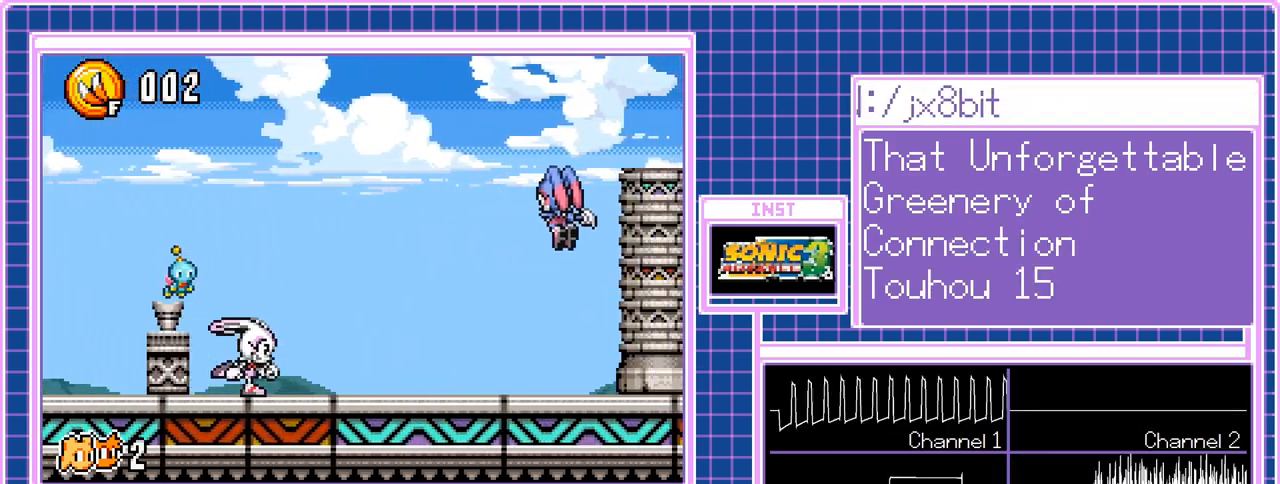
{"buttons": ["DPAD_RIGHT"], "events": []}
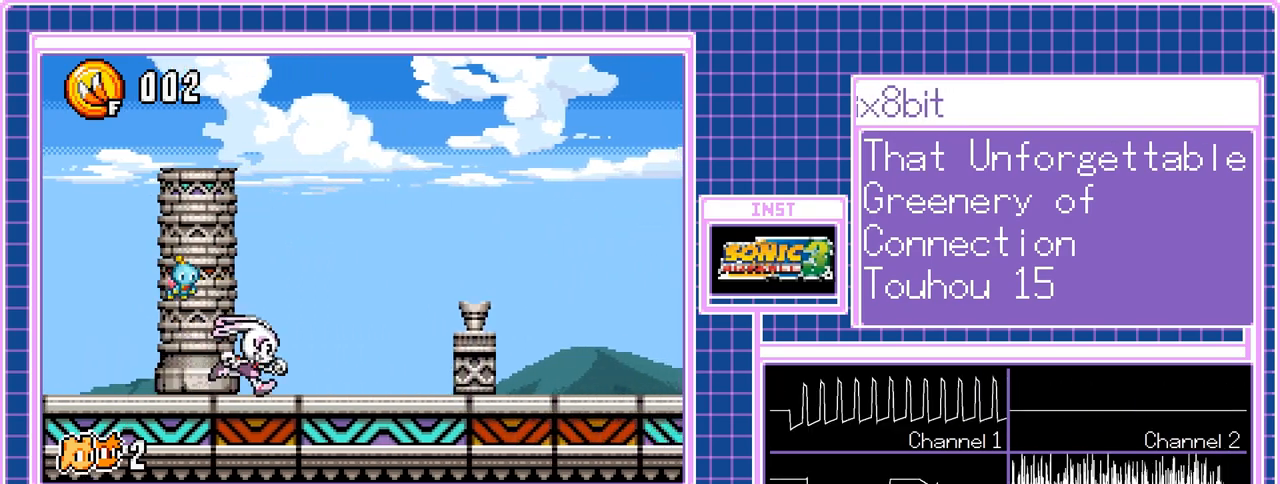
{"buttons": ["DPAD_RIGHT"], "events": []}
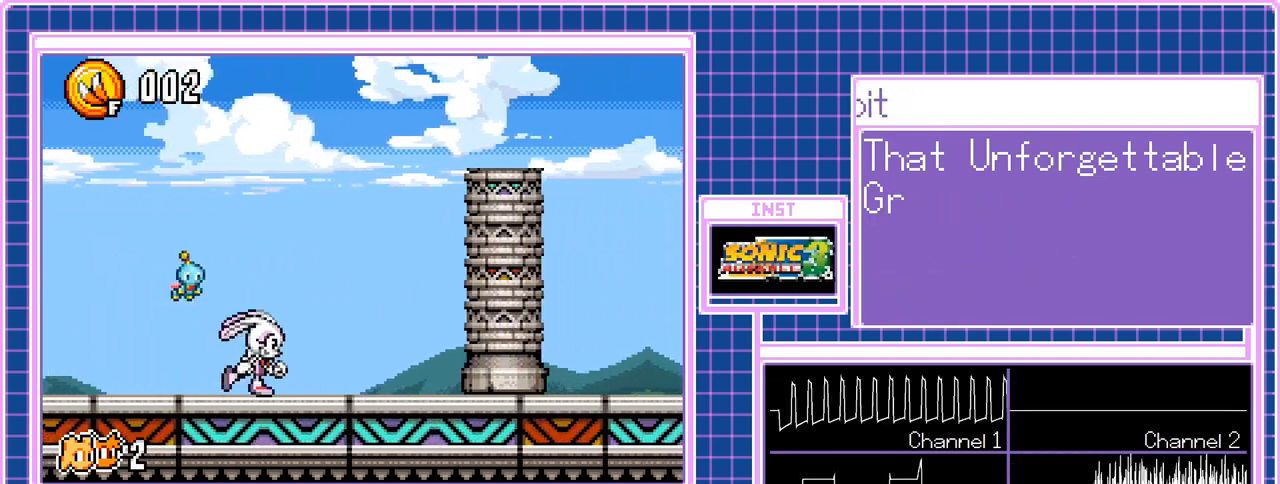
{"buttons": ["DPAD_RIGHT"], "events": []}
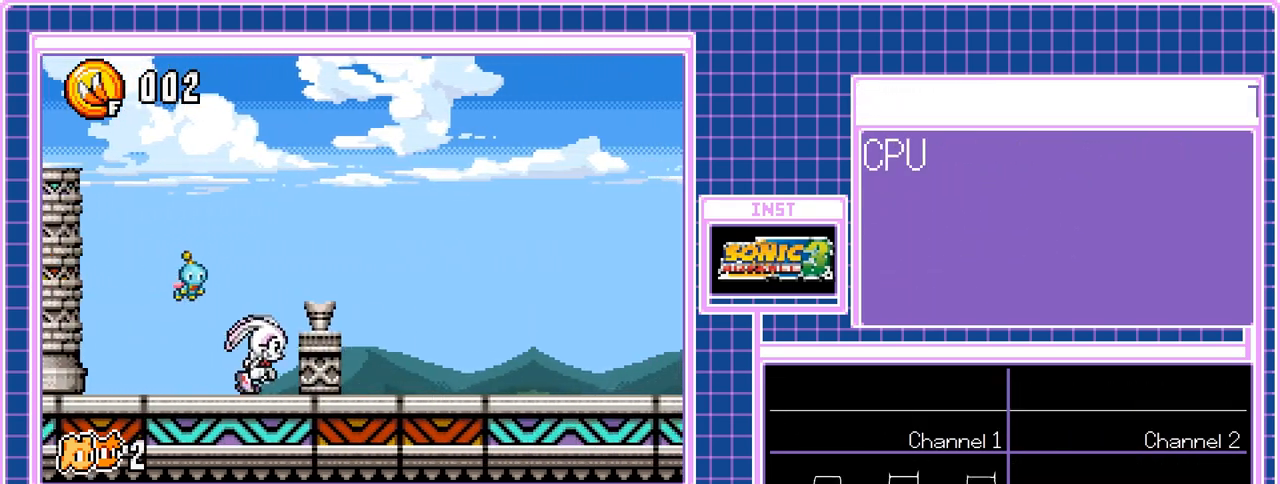
{"buttons": ["DPAD_RIGHT"], "events": []}
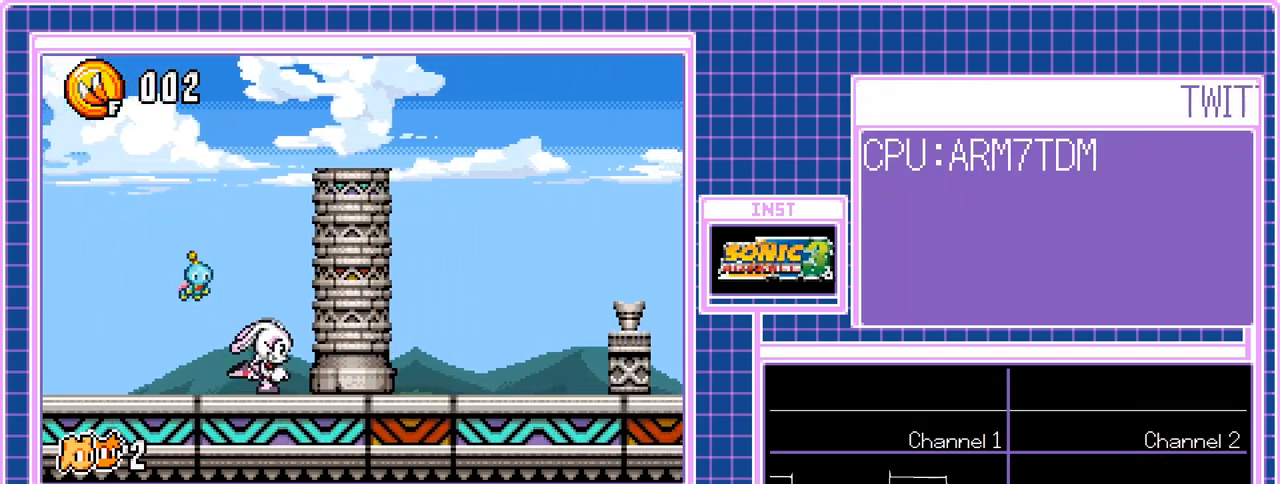
{"buttons": ["DPAD_RIGHT"], "events": []}
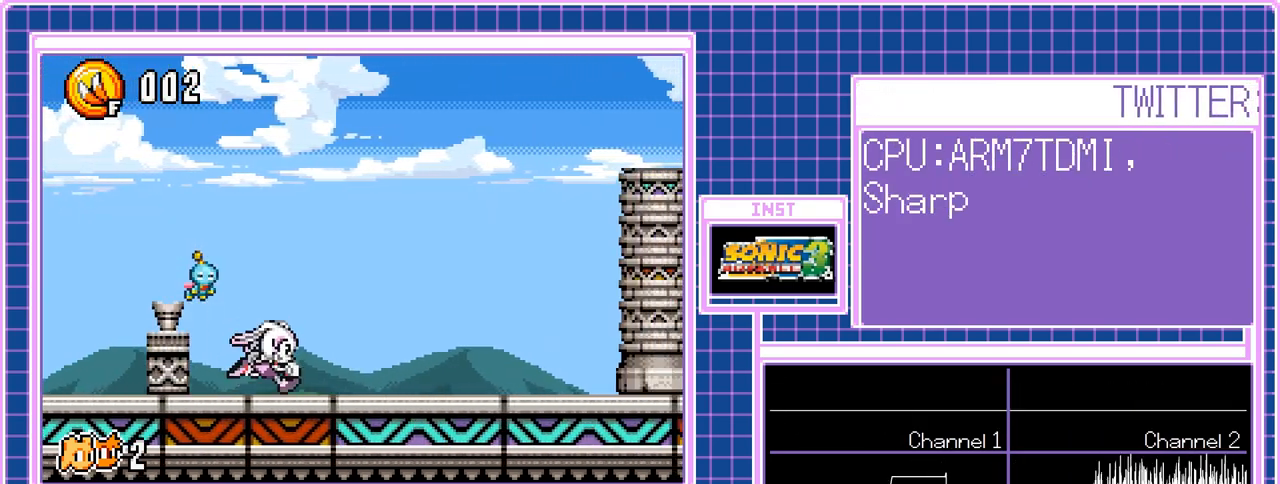
{"buttons": ["DPAD_RIGHT"], "events": []}
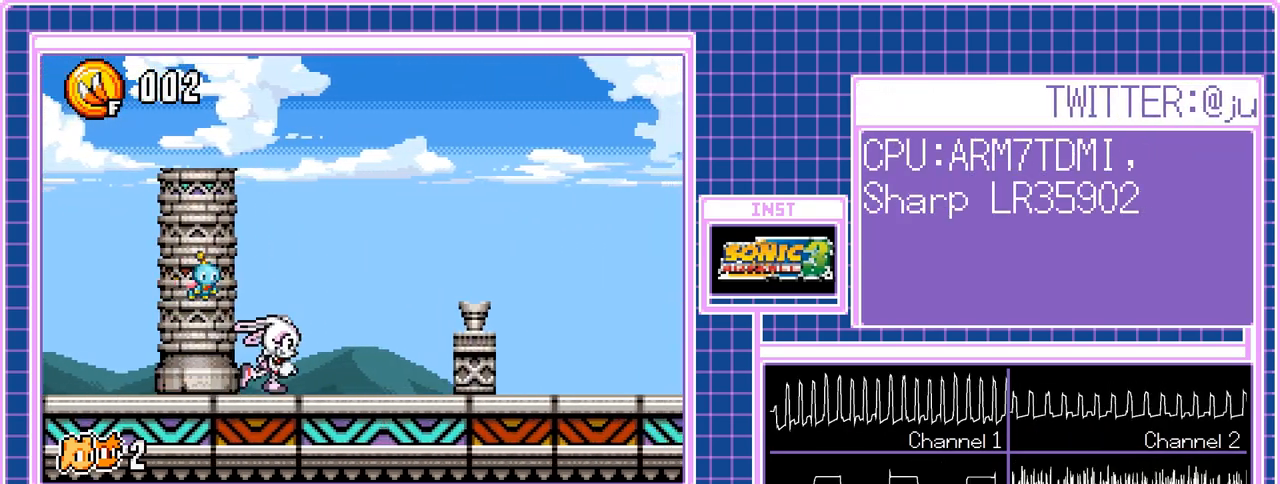
{"buttons": ["DPAD_RIGHT"], "events": []}
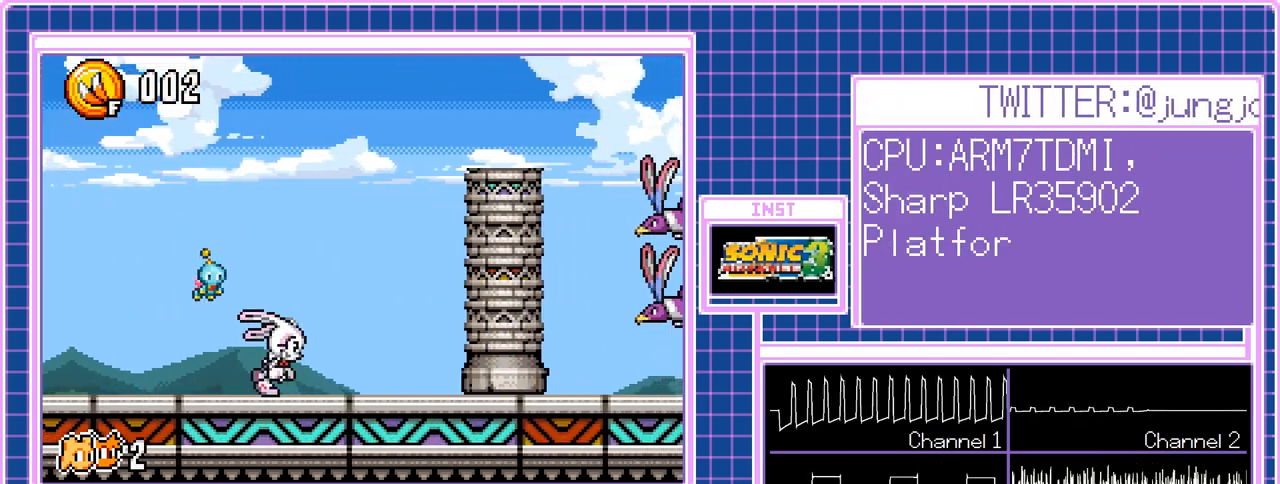
{"buttons": ["DPAD_RIGHT"], "events": []}
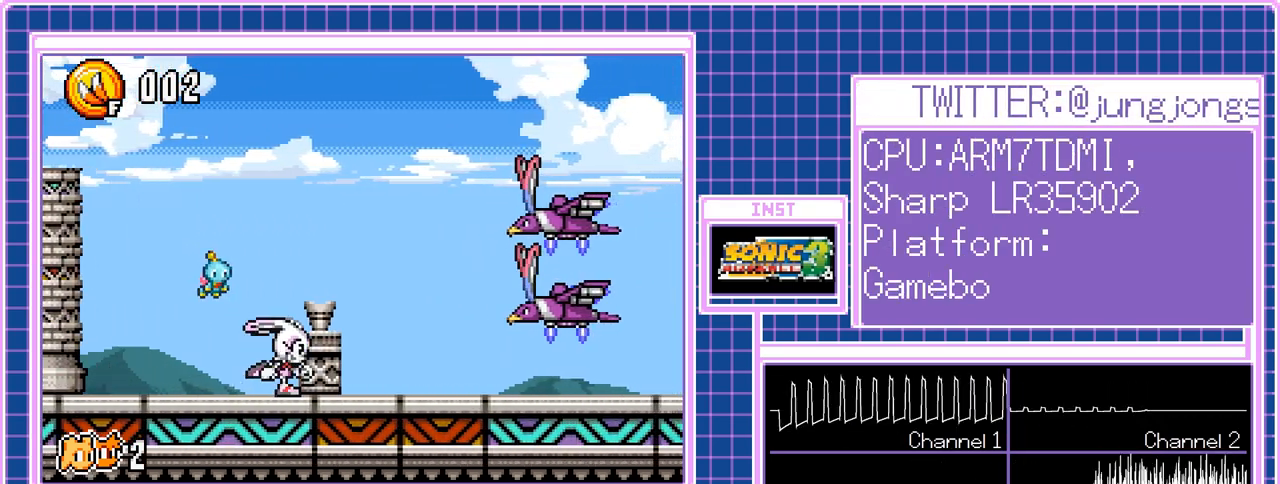
{"buttons": ["DPAD_RIGHT"], "events": []}
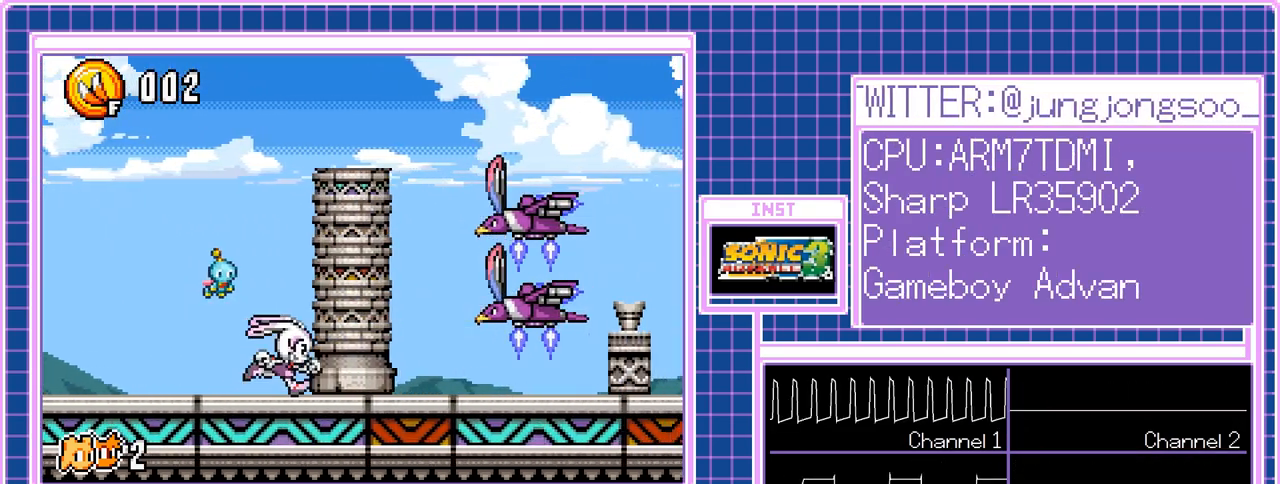
{"buttons": ["DPAD_RIGHT"], "events": []}
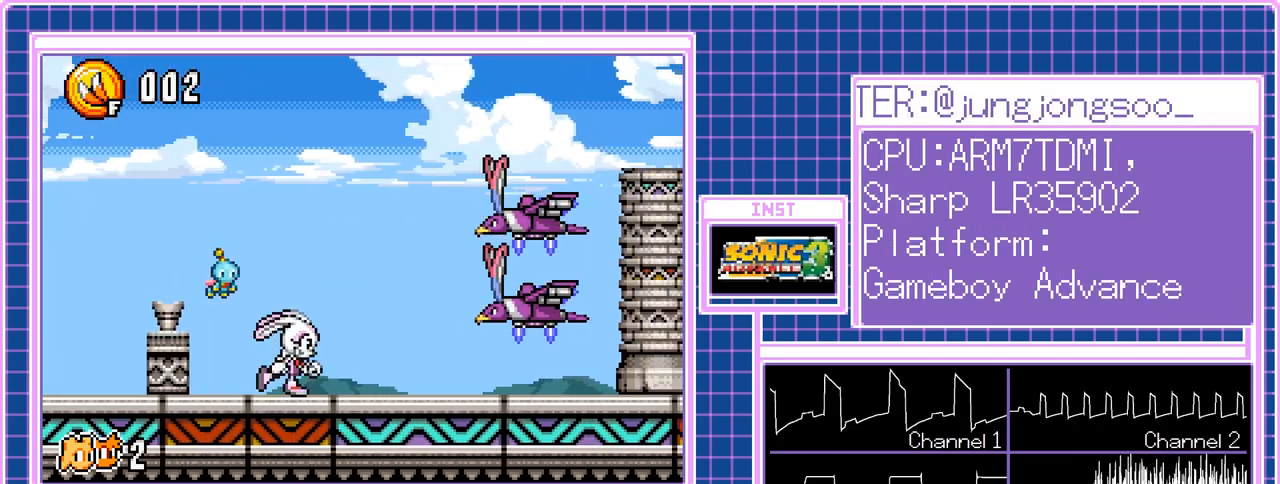
{"buttons": ["DPAD_RIGHT"], "events": []}
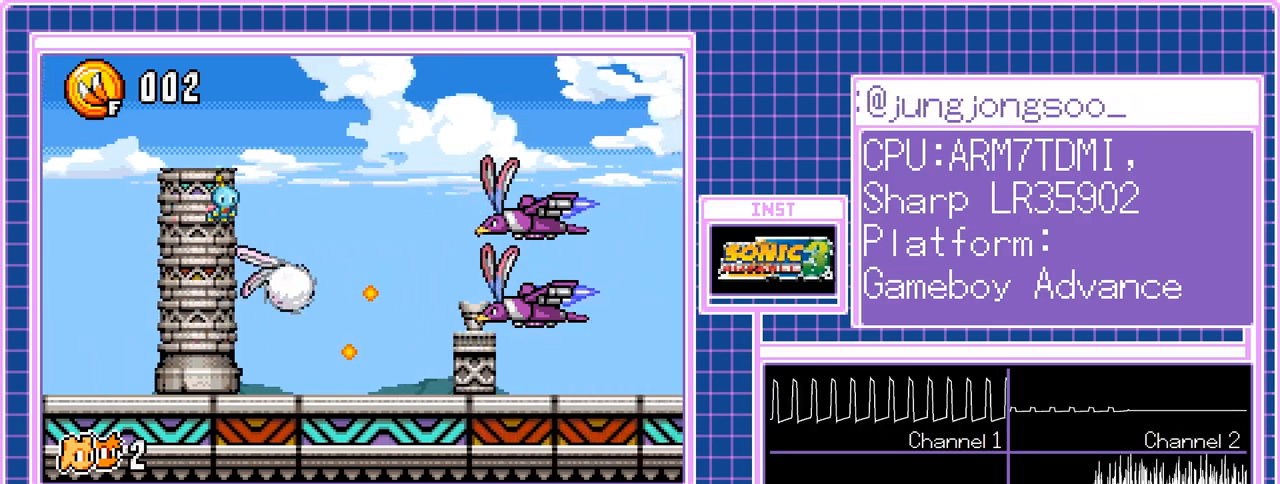
{"buttons": ["DPAD_RIGHT"], "events": []}
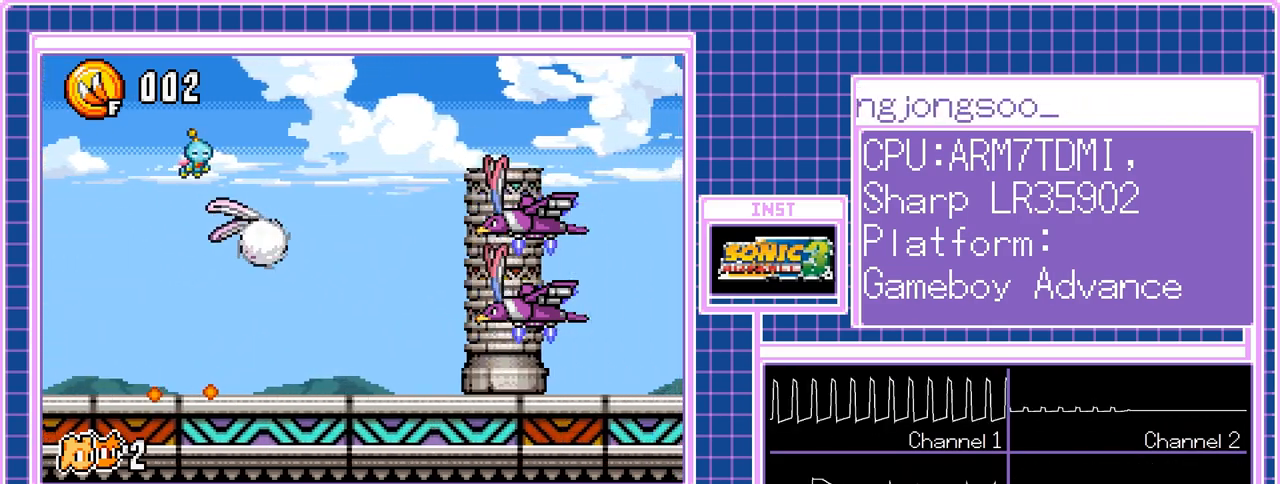
{"buttons": ["DPAD_RIGHT"], "events": []}
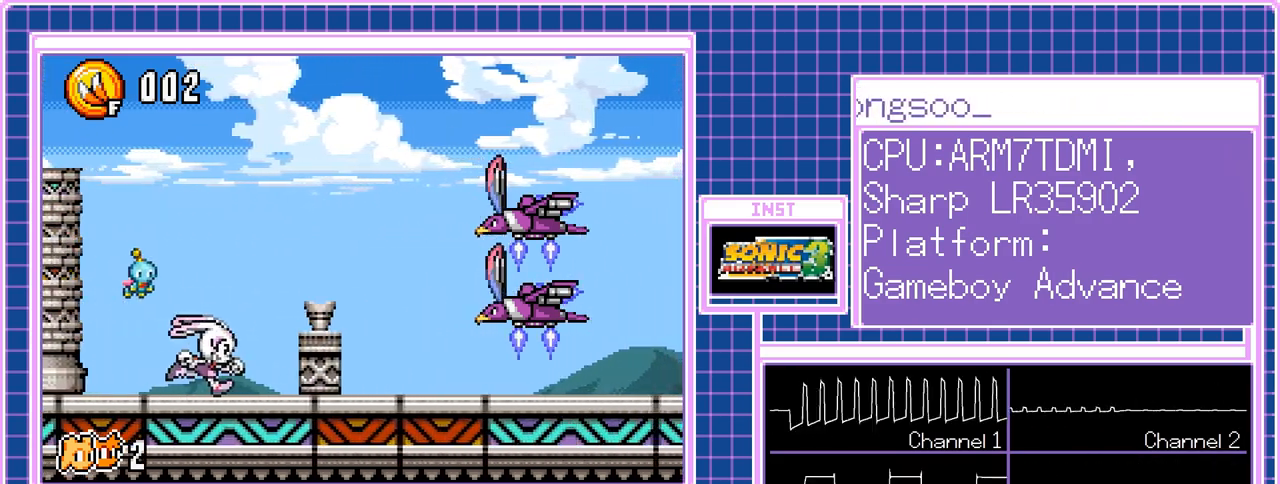
{"buttons": ["DPAD_RIGHT"], "events": []}
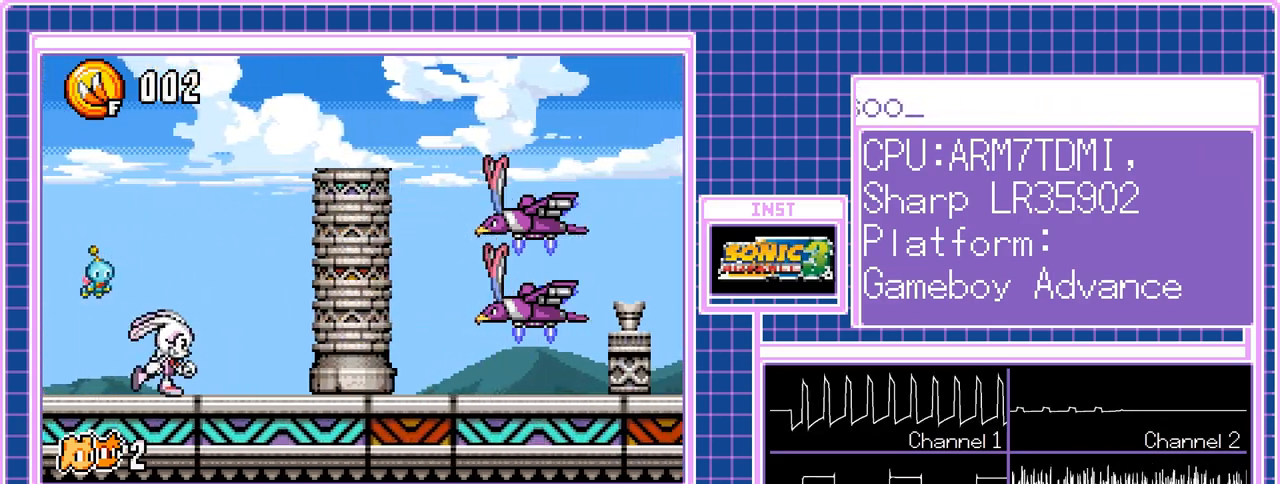
{"buttons": ["DPAD_RIGHT"], "events": []}
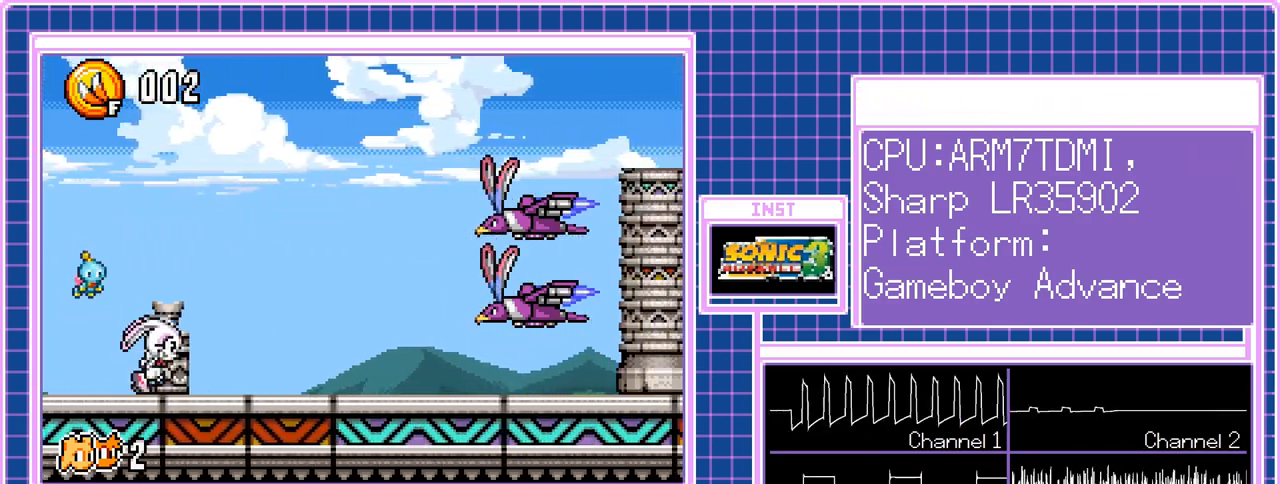
{"buttons": ["DPAD_RIGHT"], "events": []}